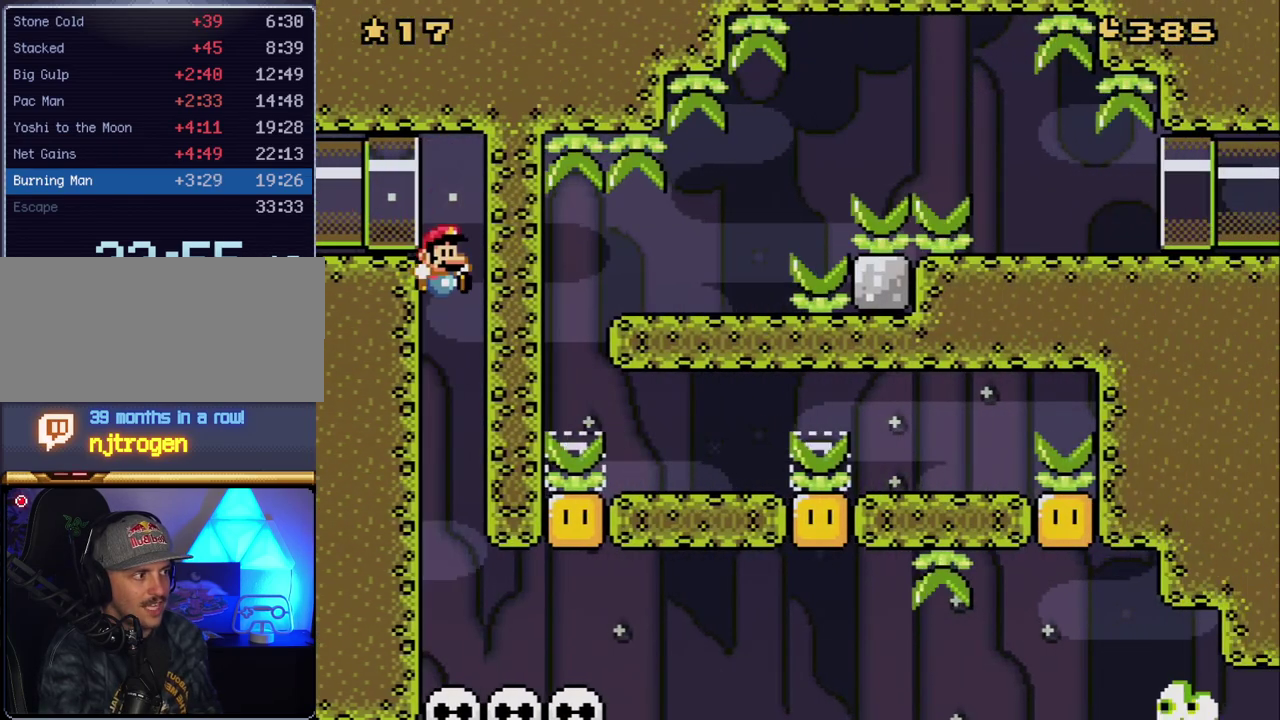
Gameplay with a controller (Nintendo layout); each line is a JSON object with the inputs held at the frame after it. "events" lists button and stick changes between this image and that frame as [ms after this image, input, new state], when the widget could be followed in between. Not read: L3 R3.
{"buttons": ["Y", "DPAD_RIGHT"], "events": [[333, "DPAD_RIGHT", "down"]]}
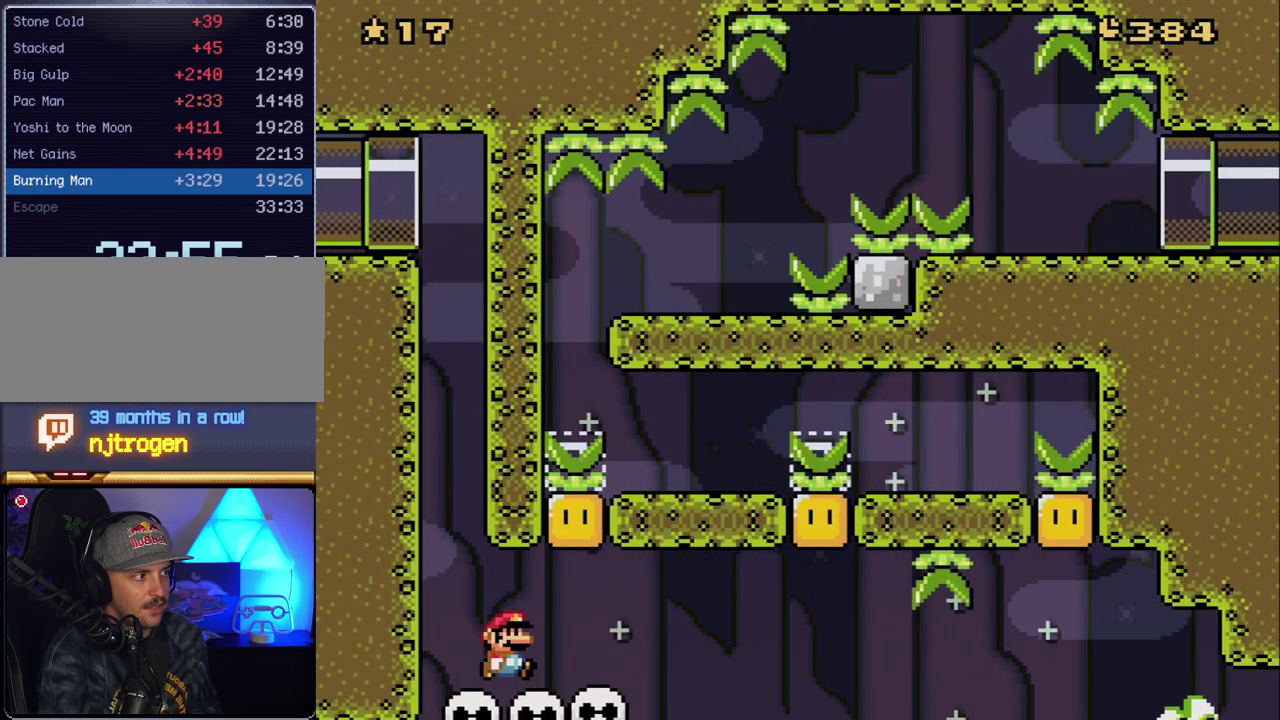
{"buttons": ["Y", "DPAD_RIGHT"], "events": [[117, "B", "down"], [133, "DPAD_LEFT", "down"], [133, "DPAD_RIGHT", "up"], [300, "B", "up"], [350, "DPAD_LEFT", "up"], [400, "DPAD_RIGHT", "down"]]}
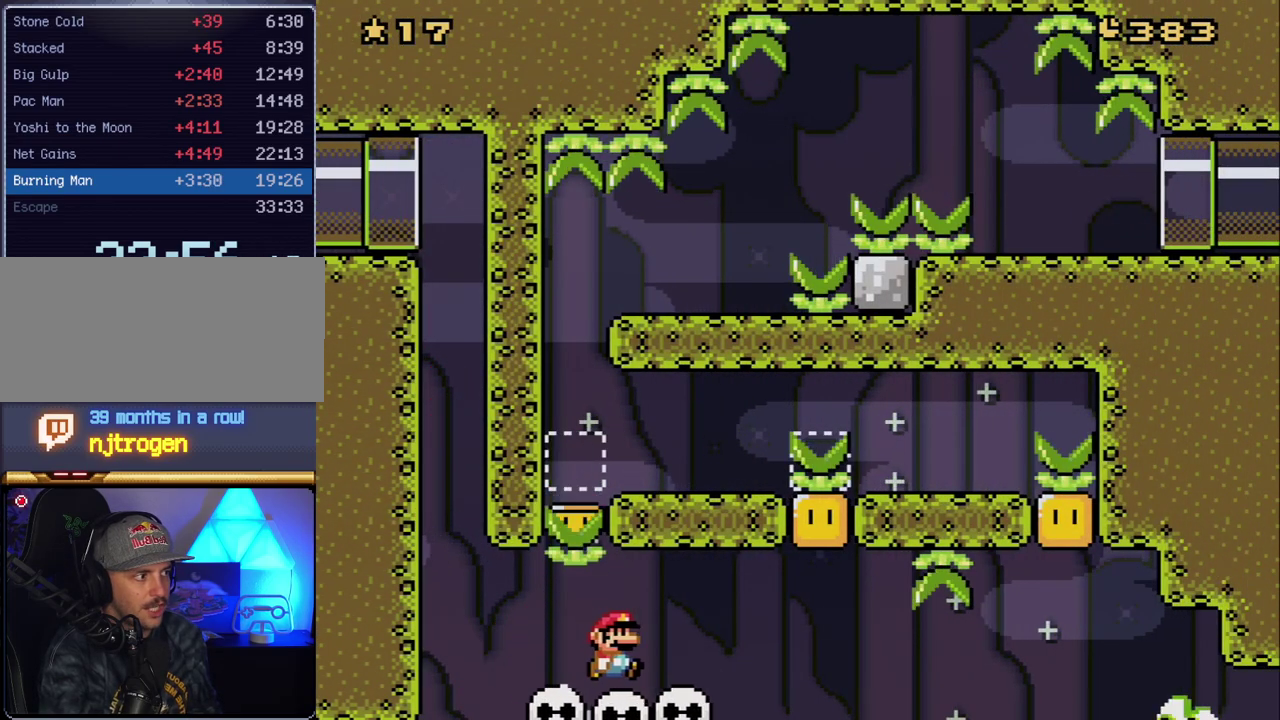
{"buttons": ["Y", "DPAD_RIGHT"], "events": [[17, "DPAD_RIGHT", "up"], [167, "DPAD_LEFT", "down"], [333, "DPAD_LEFT", "up"], [417, "DPAD_RIGHT", "down"]]}
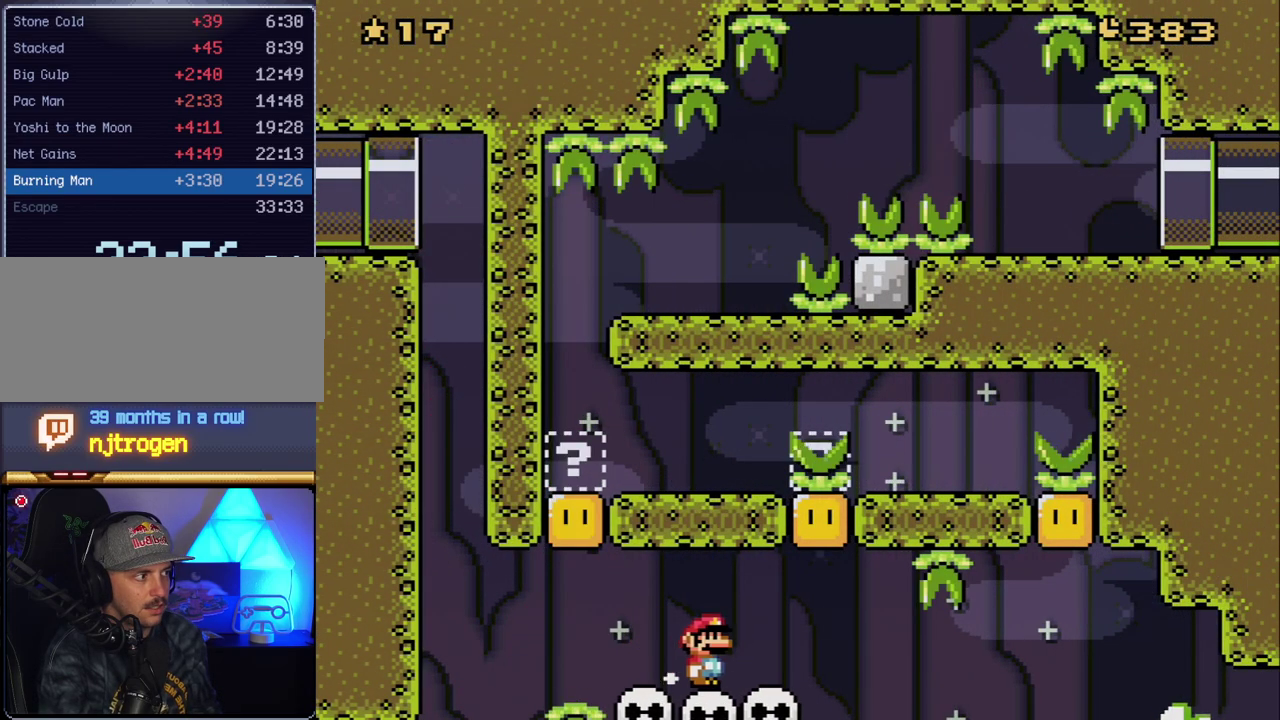
{"buttons": ["B", "Y", "DPAD_RIGHT"], "events": [[17, "DPAD_RIGHT", "up"], [300, "DPAD_RIGHT", "down"], [483, "B", "down"]]}
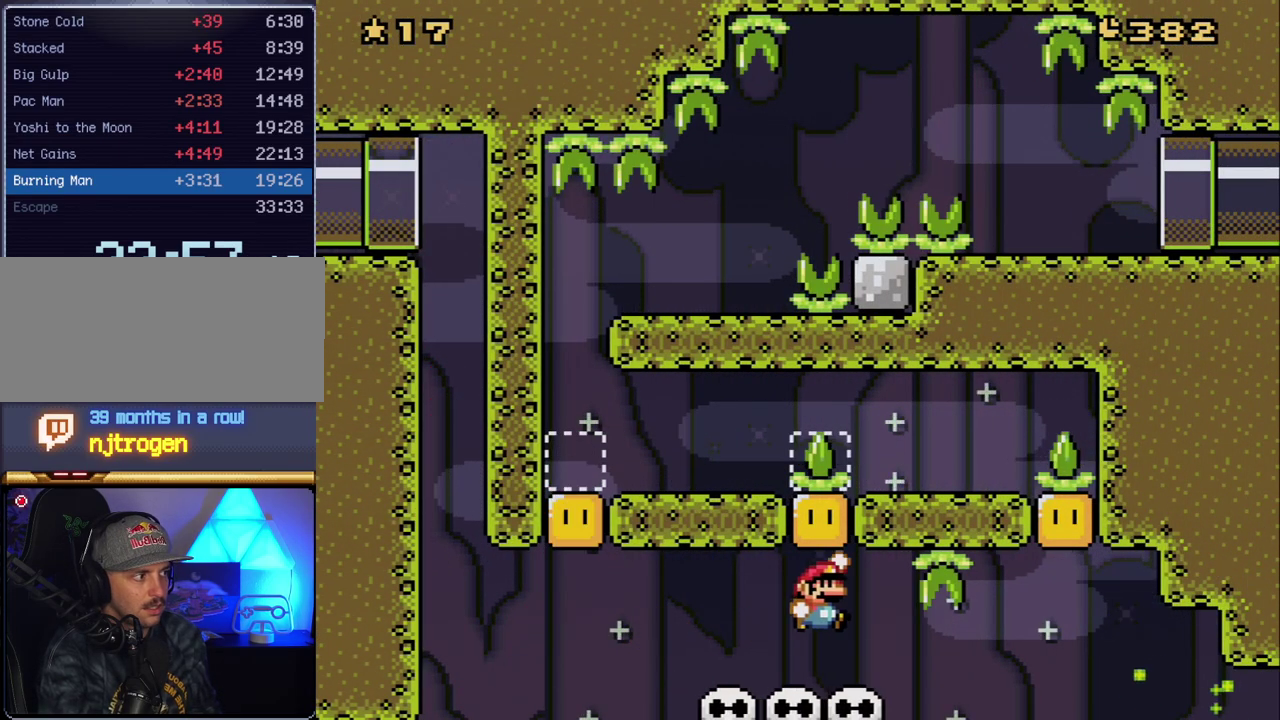
{"buttons": ["Y"], "events": [[50, "DPAD_RIGHT", "up"], [83, "DPAD_LEFT", "down"], [133, "B", "up"], [233, "DPAD_LEFT", "up"], [267, "DPAD_RIGHT", "down"], [383, "DPAD_RIGHT", "up"]]}
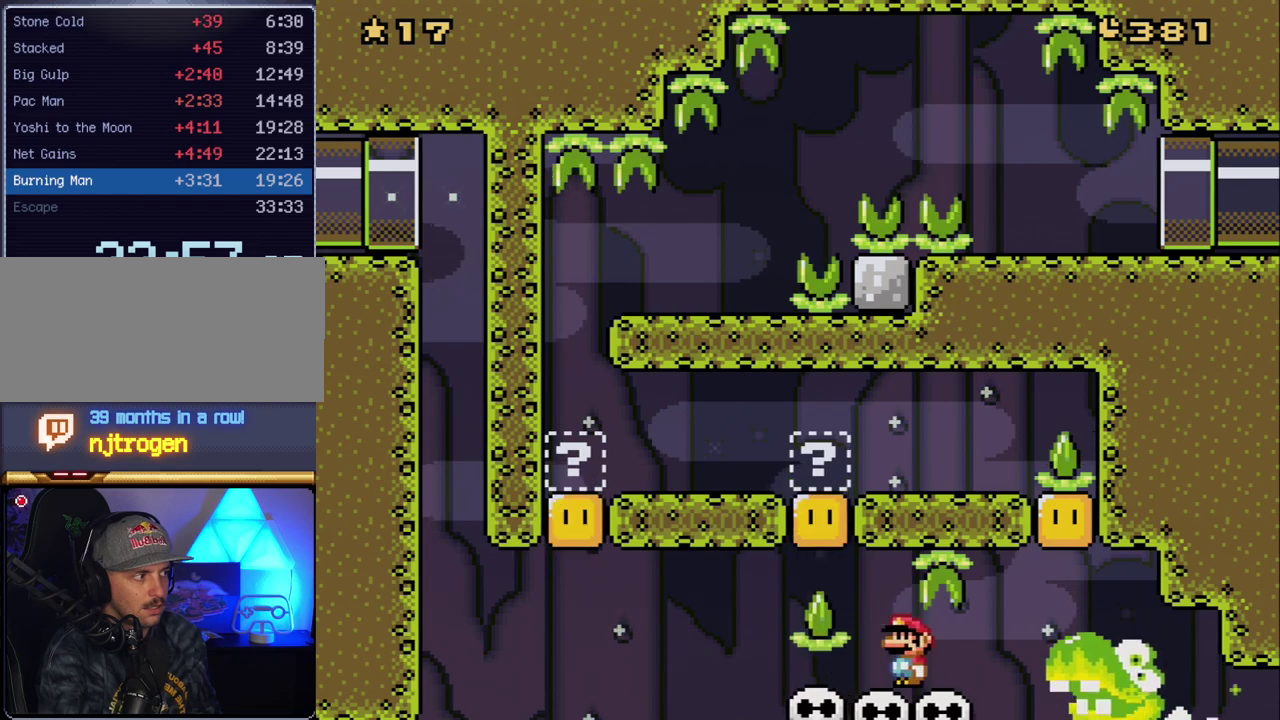
{"buttons": ["Y", "DPAD_LEFT"], "events": [[50, "DPAD_LEFT", "down"], [167, "DPAD_LEFT", "up"], [233, "DPAD_LEFT", "down"]]}
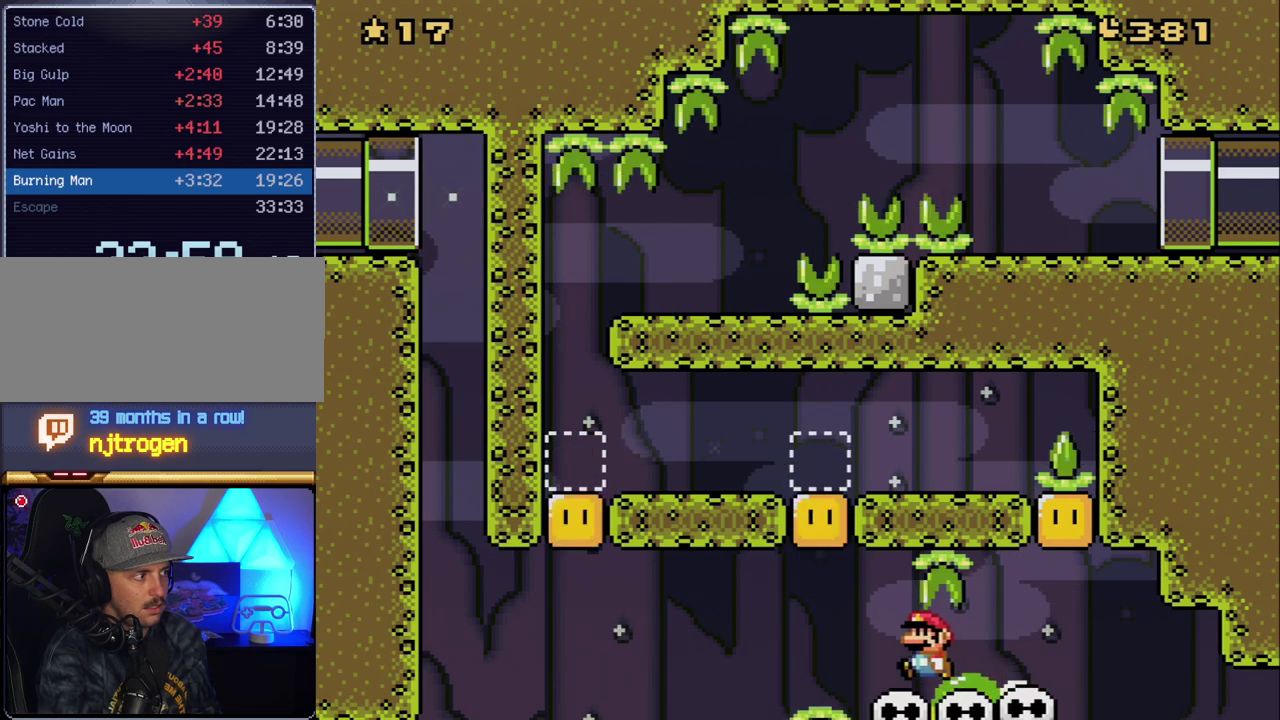
{"buttons": ["B", "Y", "DPAD_LEFT"], "events": [[50, "DPAD_LEFT", "up"], [83, "DPAD_RIGHT", "down"], [450, "B", "down"], [483, "DPAD_LEFT", "down"], [483, "DPAD_RIGHT", "up"]]}
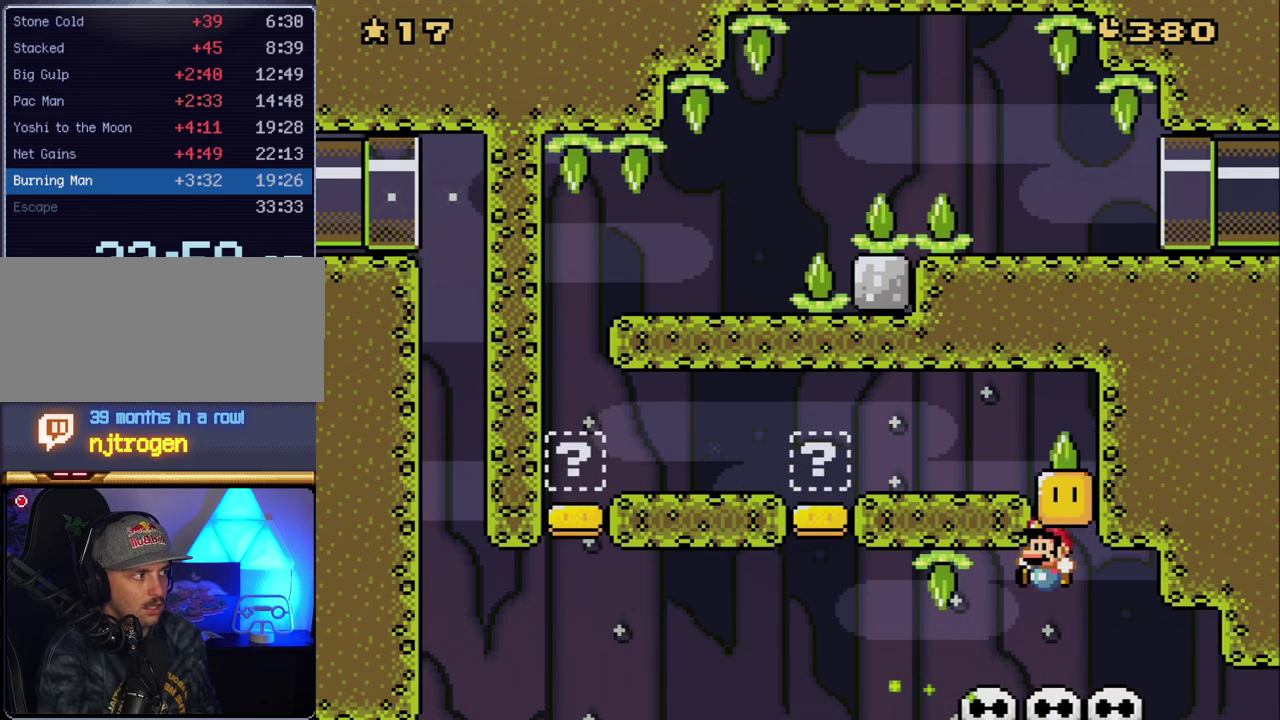
{"buttons": ["Y", "DPAD_LEFT"], "events": [[100, "B", "up"], [100, "DPAD_LEFT", "up"], [100, "DPAD_RIGHT", "down"], [300, "DPAD_RIGHT", "up"], [350, "DPAD_LEFT", "down"]]}
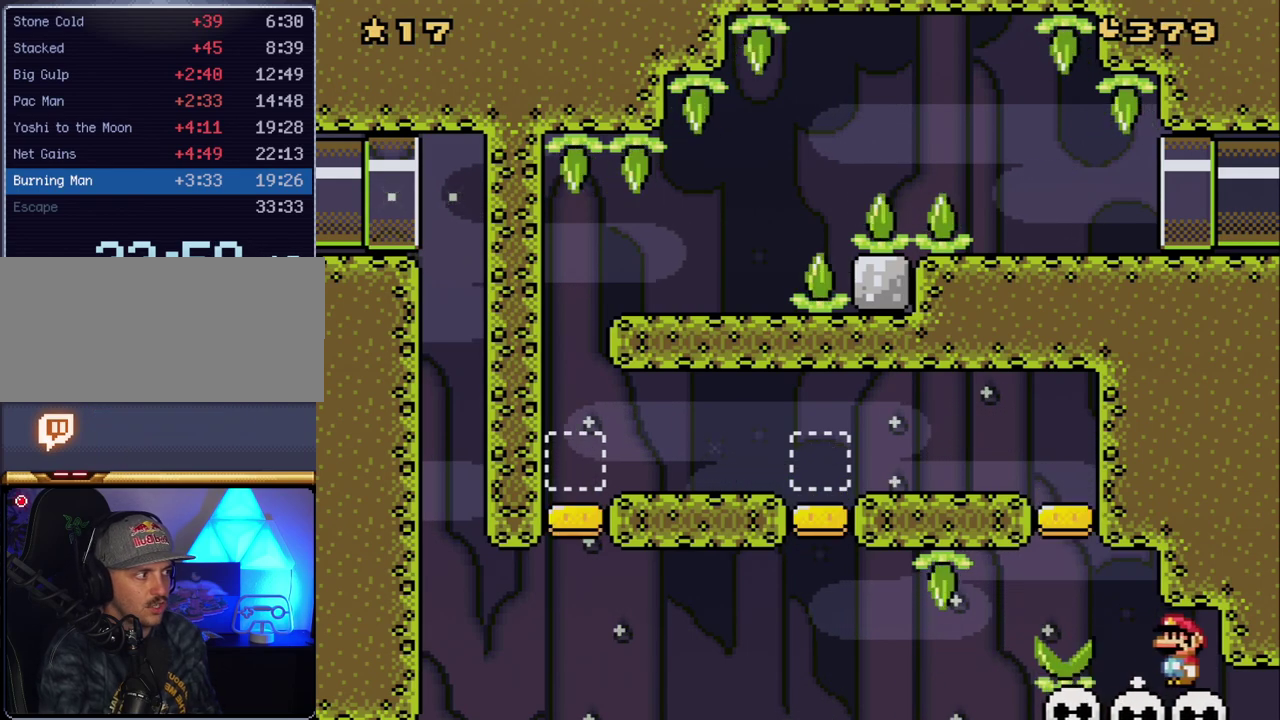
{"buttons": ["B", "Y", "DPAD_LEFT"], "events": [[450, "B", "down"]]}
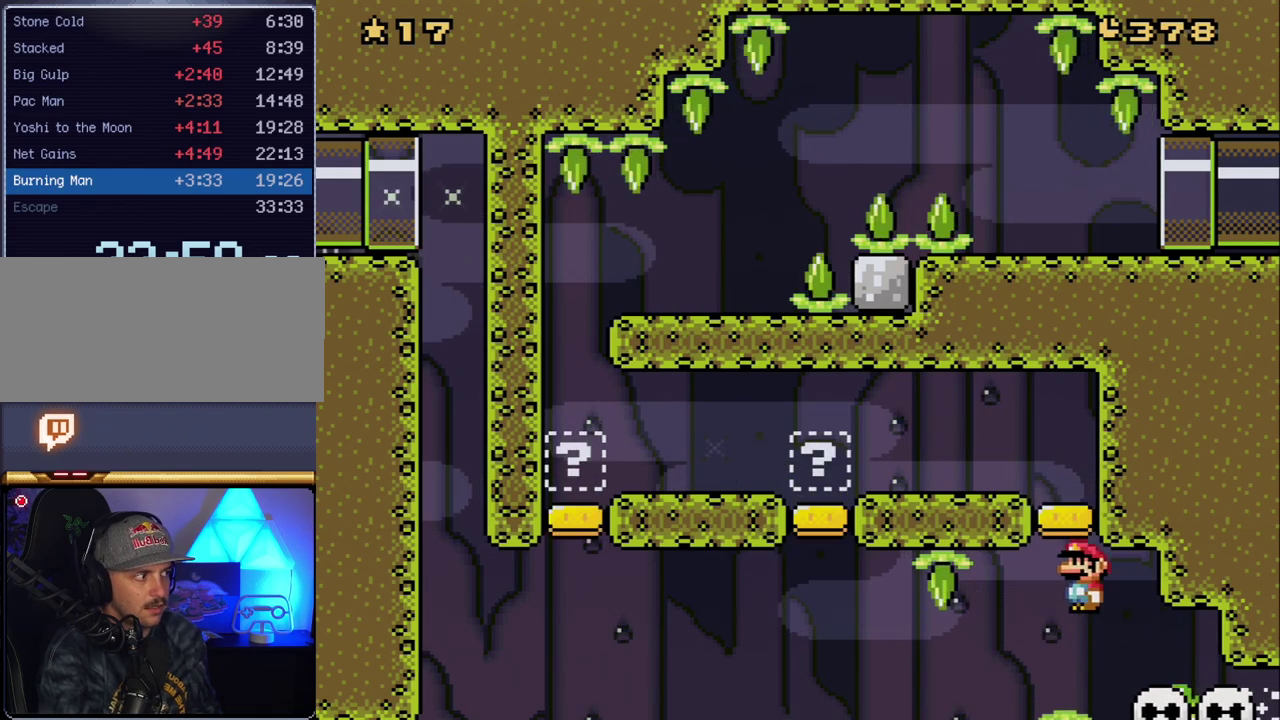
{"buttons": ["Y", "DPAD_LEFT"], "events": [[17, "DPAD_LEFT", "up"], [50, "DPAD_RIGHT", "down"], [200, "DPAD_LEFT", "down"], [200, "DPAD_RIGHT", "up"], [417, "B", "up"]]}
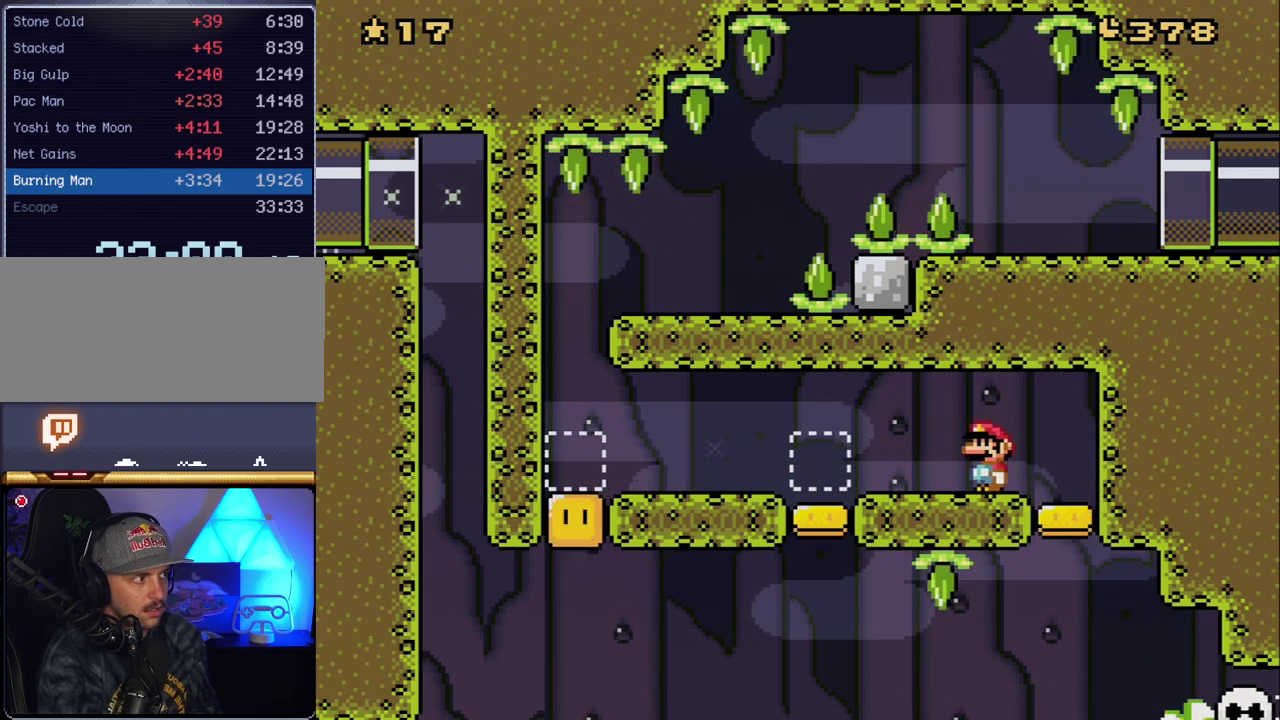
{"buttons": ["Y", "DPAD_LEFT"], "events": [[200, "B", "down"], [483, "B", "up"]]}
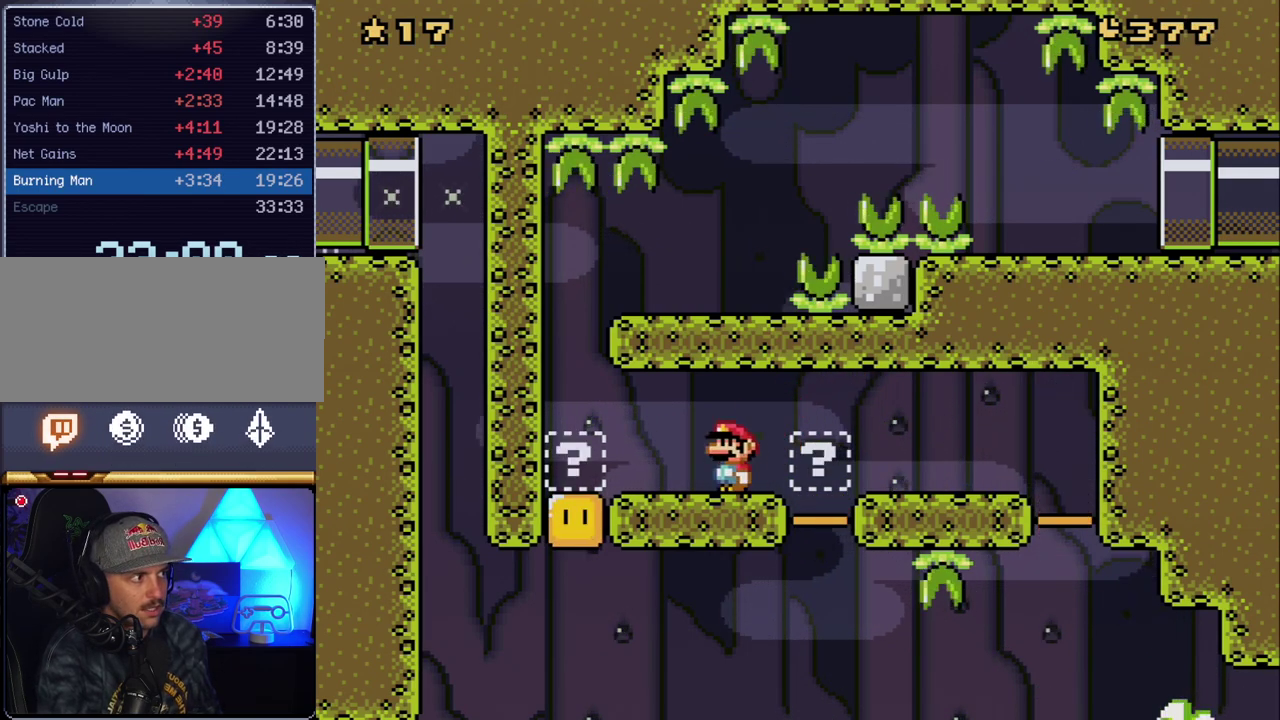
{"buttons": ["X", "DPAD_RIGHT"], "events": [[300, "B", "down"], [300, "DPAD_LEFT", "up"], [300, "DPAD_RIGHT", "down"], [417, "B", "up"], [450, "X", "down"], [450, "Y", "up"]]}
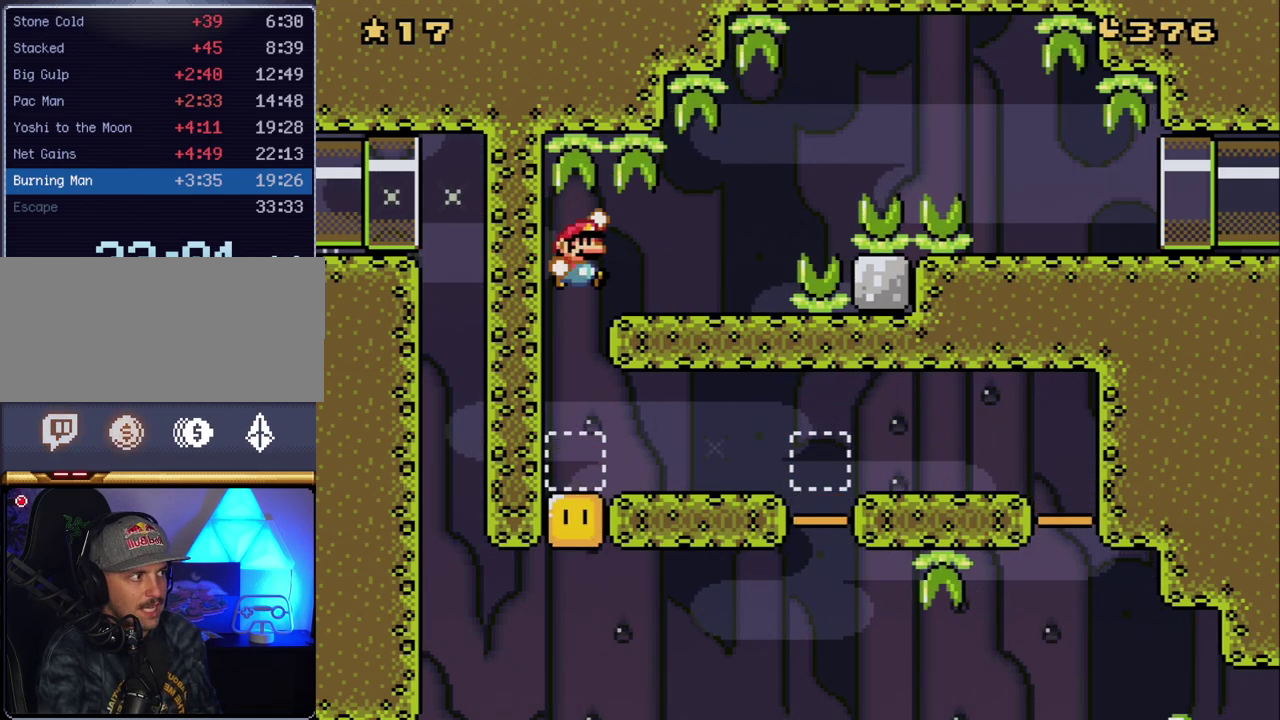
{"buttons": ["A", "X", "DPAD_RIGHT"], "events": [[383, "A", "down"]]}
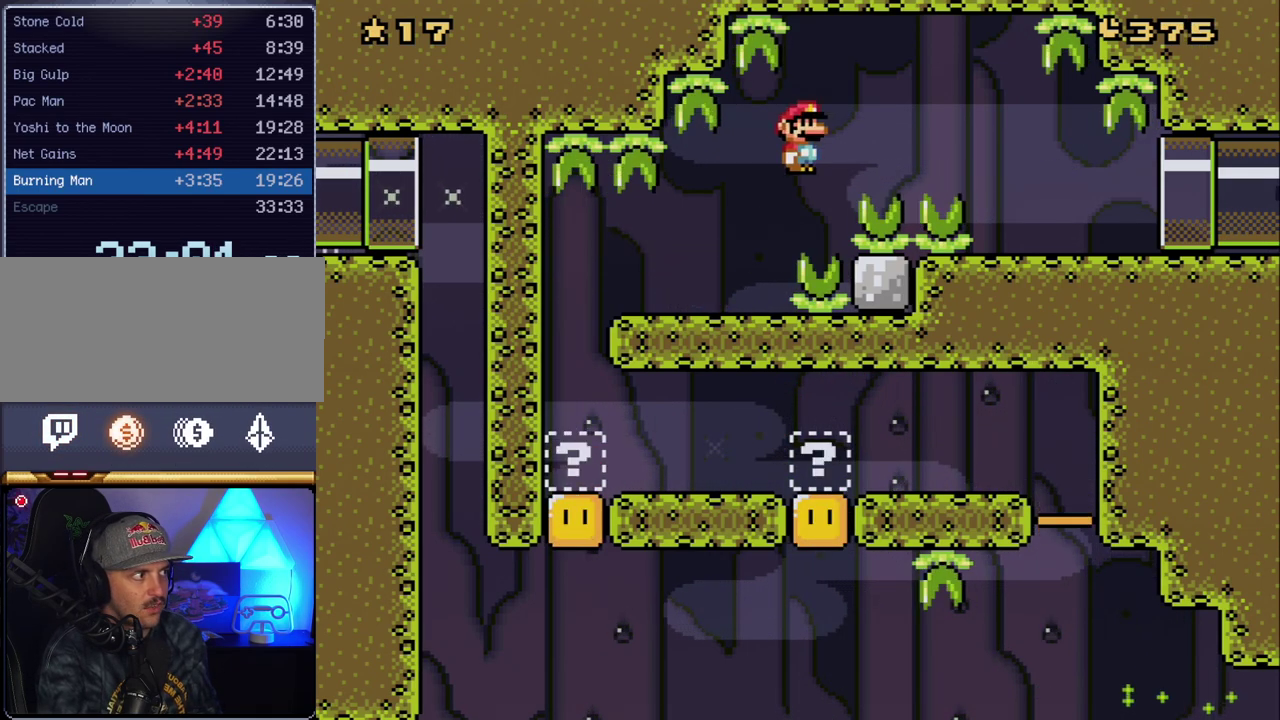
{"buttons": ["X", "DPAD_RIGHT"], "events": [[17, "A", "up"], [117, "A", "down"], [383, "A", "up"]]}
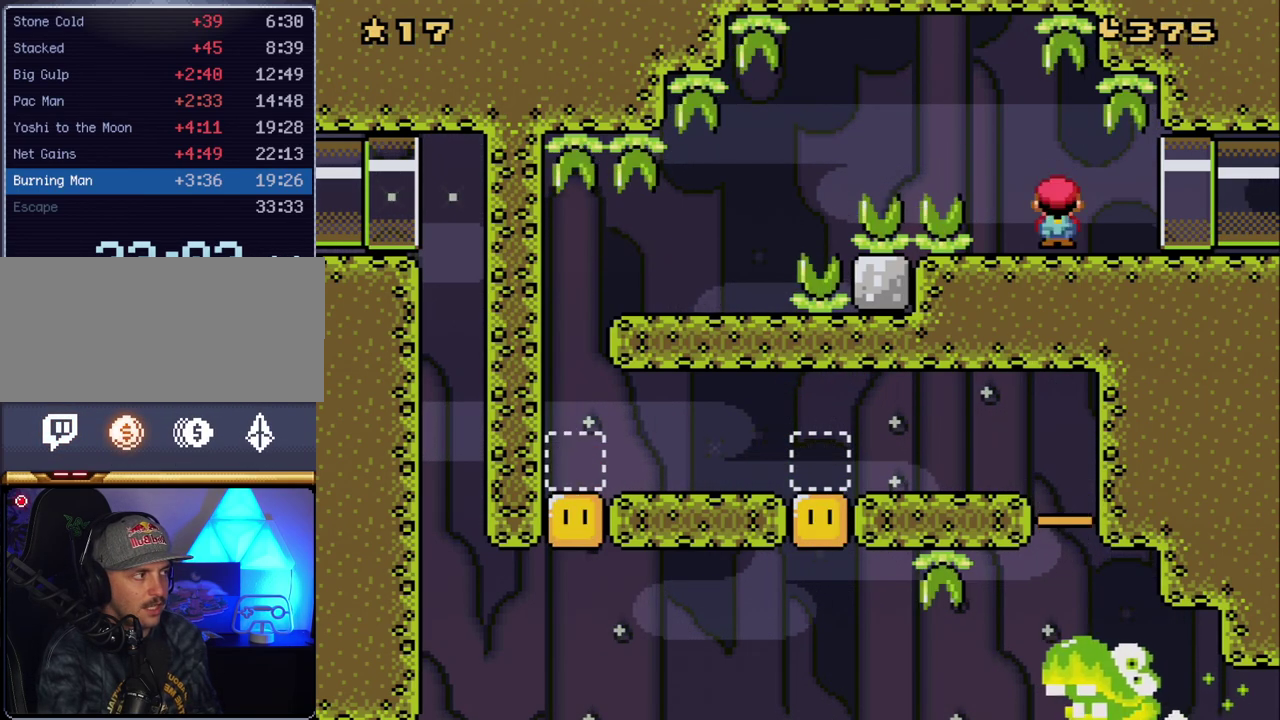
{"buttons": ["X"], "events": [[450, "DPAD_RIGHT", "up"]]}
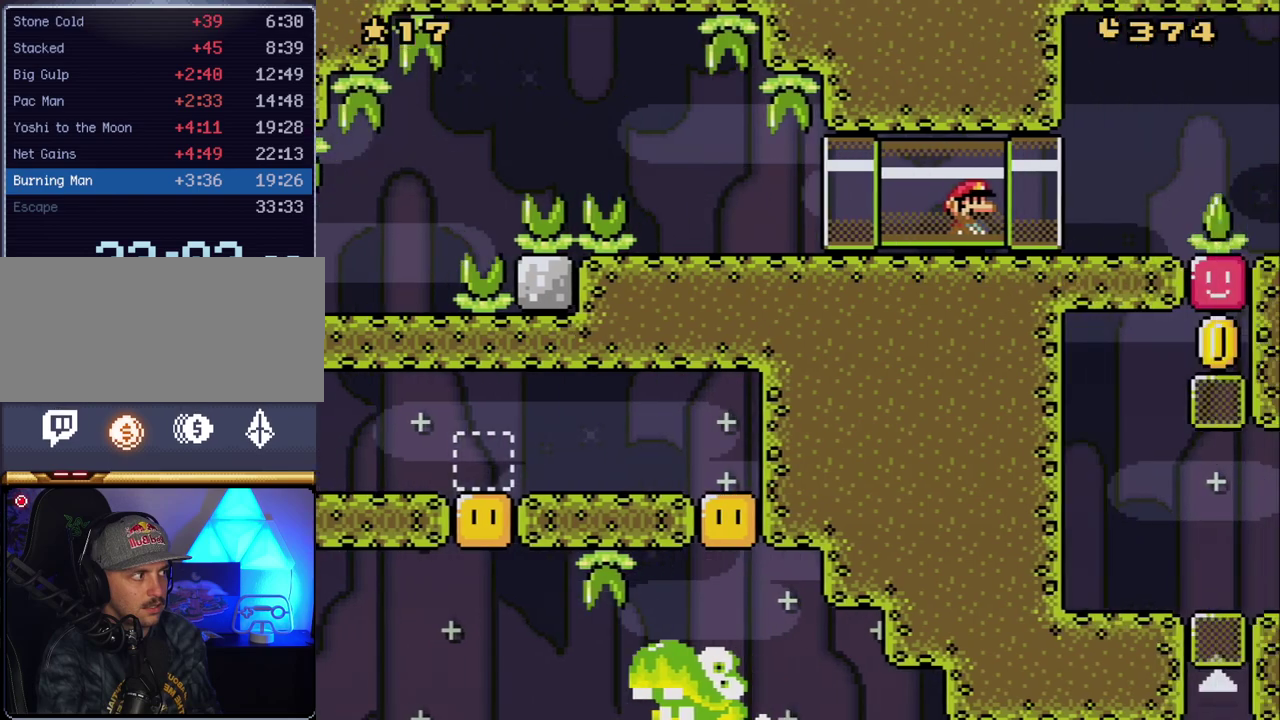
{"buttons": ["X"], "events": []}
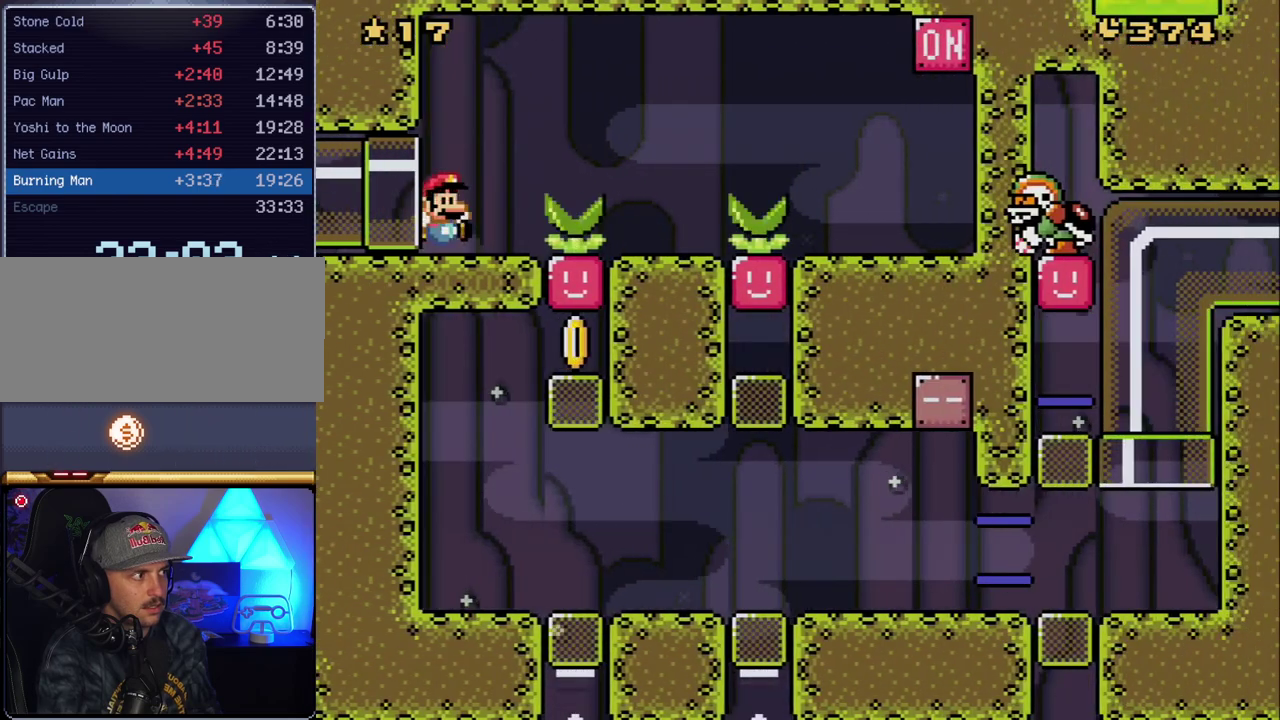
{"buttons": ["X", "DPAD_RIGHT"], "events": [[50, "DPAD_RIGHT", "down"], [267, "A", "down"], [350, "A", "up"]]}
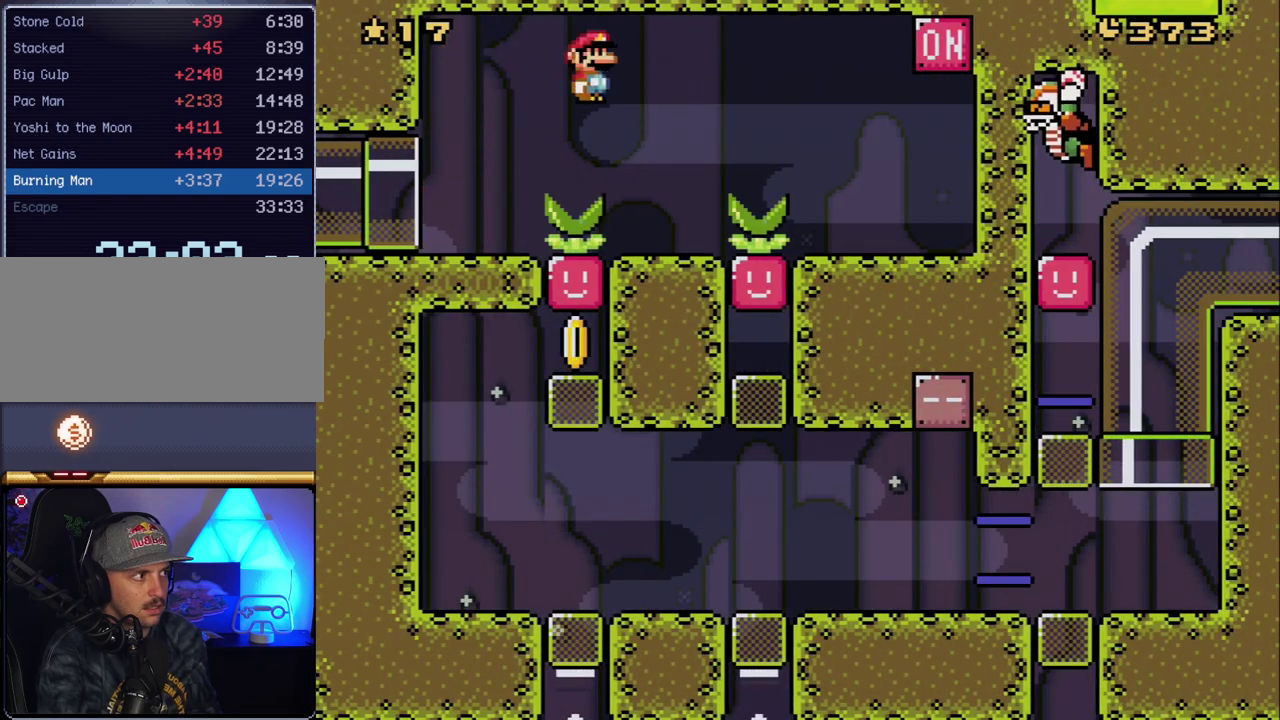
{"buttons": ["X"], "events": [[83, "DPAD_RIGHT", "up"], [117, "DPAD_LEFT", "down"], [233, "DPAD_LEFT", "up"]]}
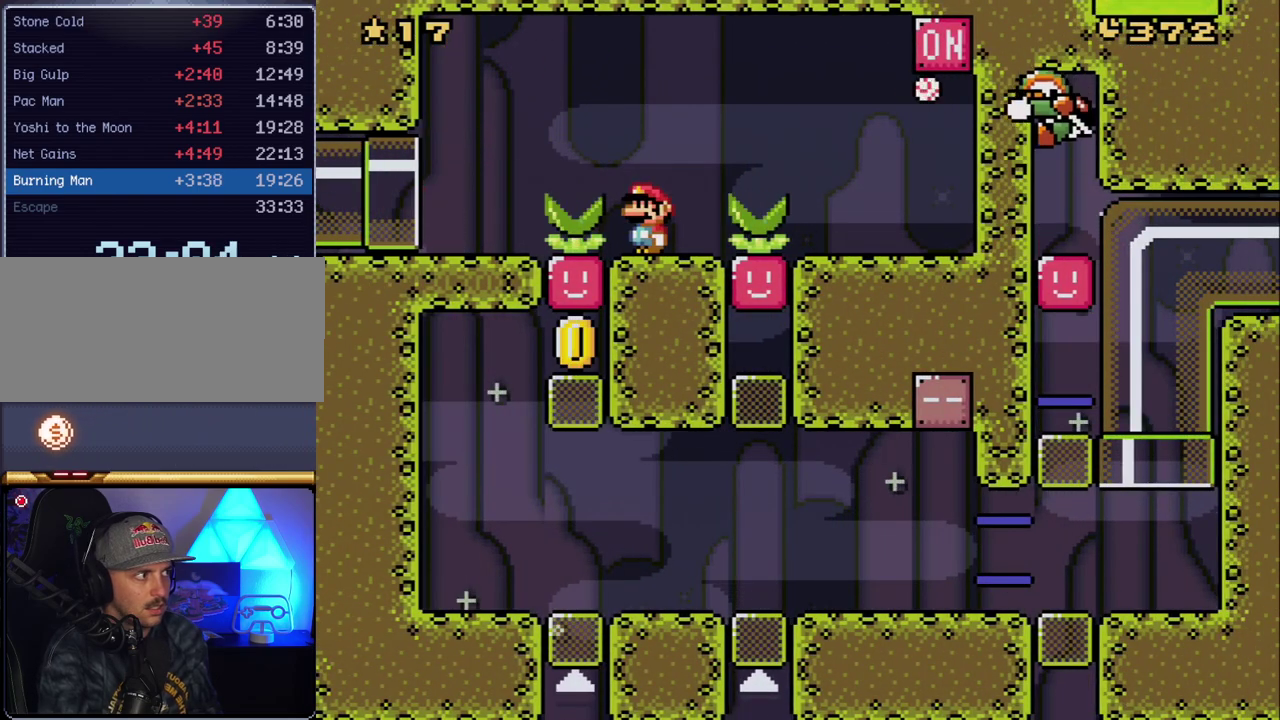
{"buttons": ["X"], "events": []}
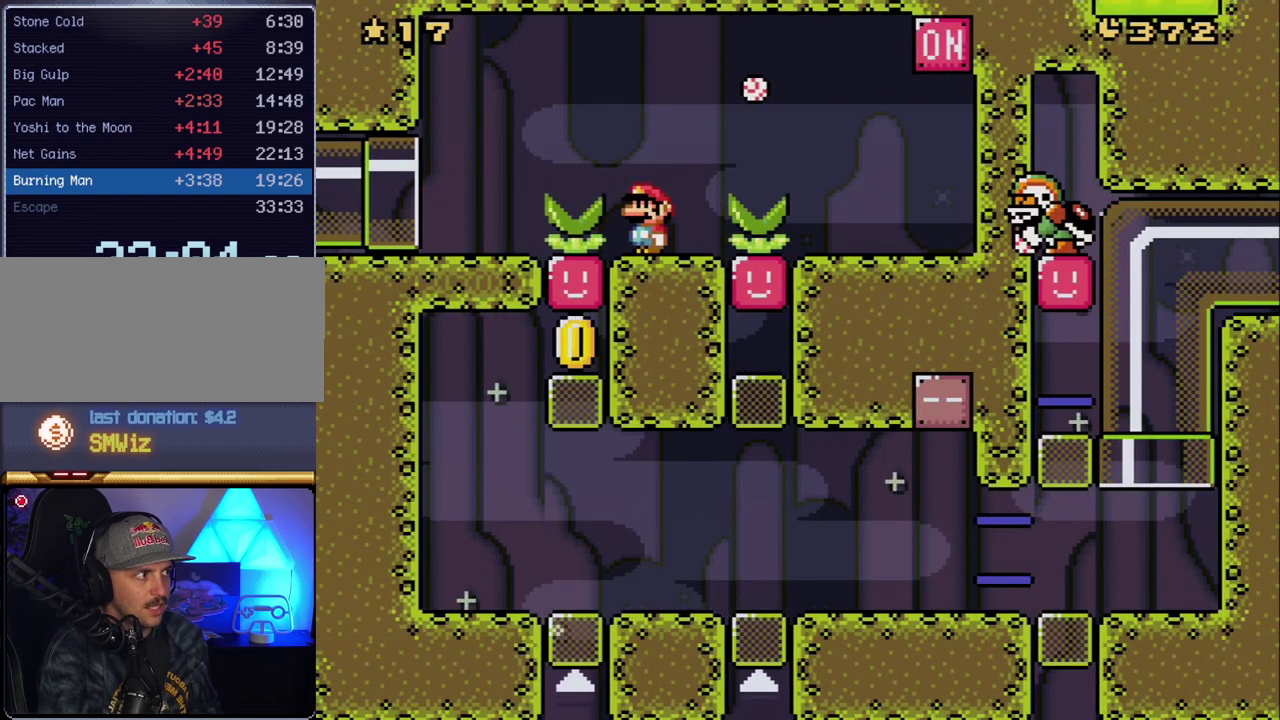
{"buttons": ["X"], "events": []}
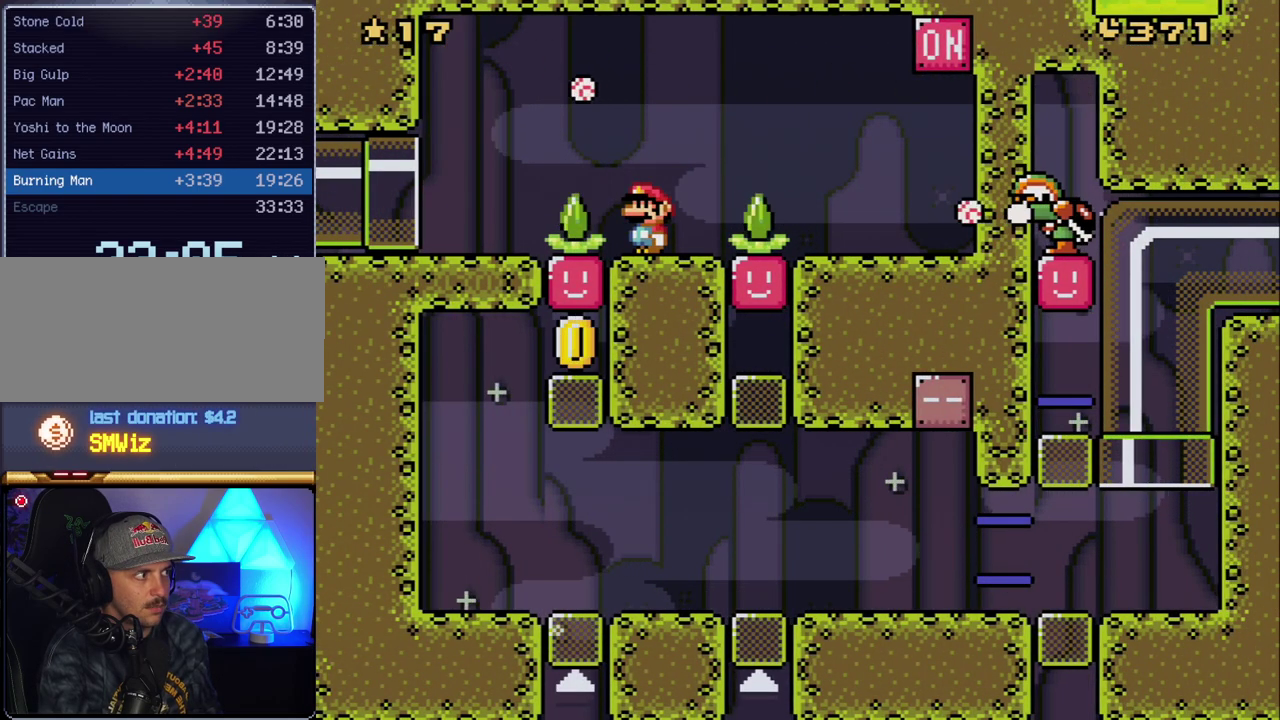
{"buttons": ["A", "X", "DPAD_RIGHT"], "events": [[117, "DPAD_RIGHT", "down"], [200, "A", "down"], [300, "A", "up"], [400, "A", "down"]]}
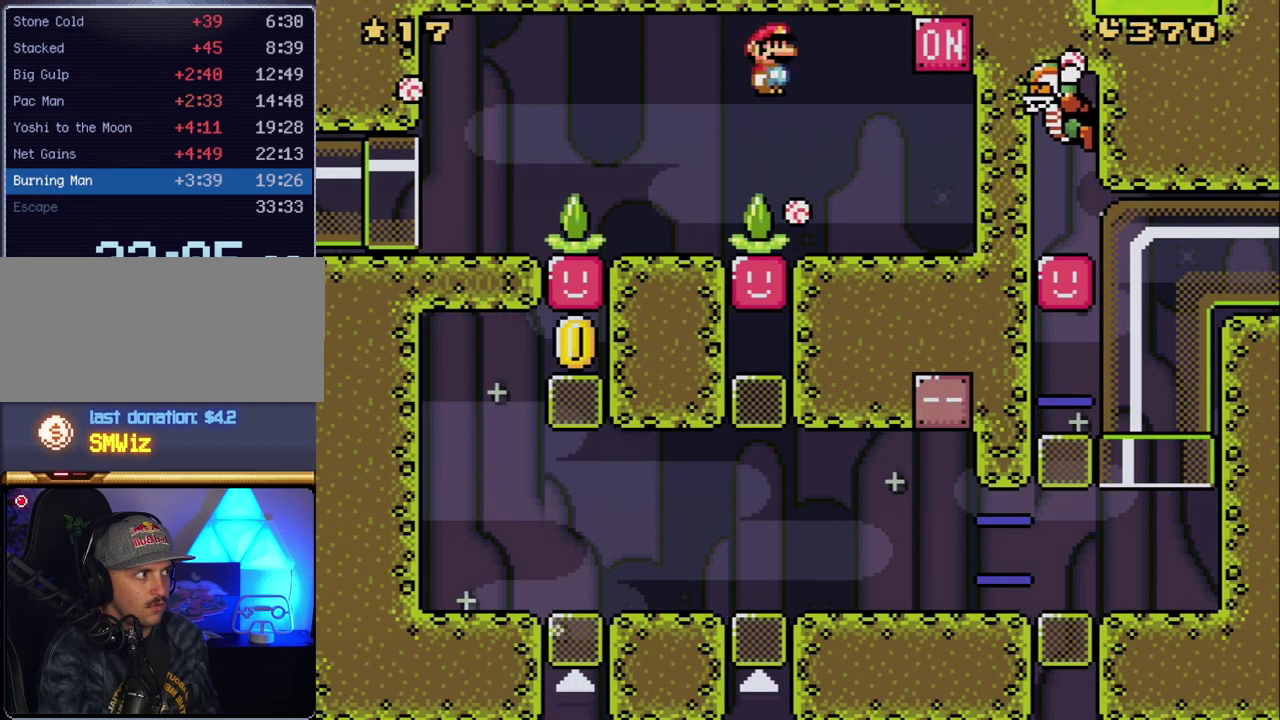
{"buttons": ["X"], "events": [[17, "A", "up"], [483, "DPAD_RIGHT", "up"]]}
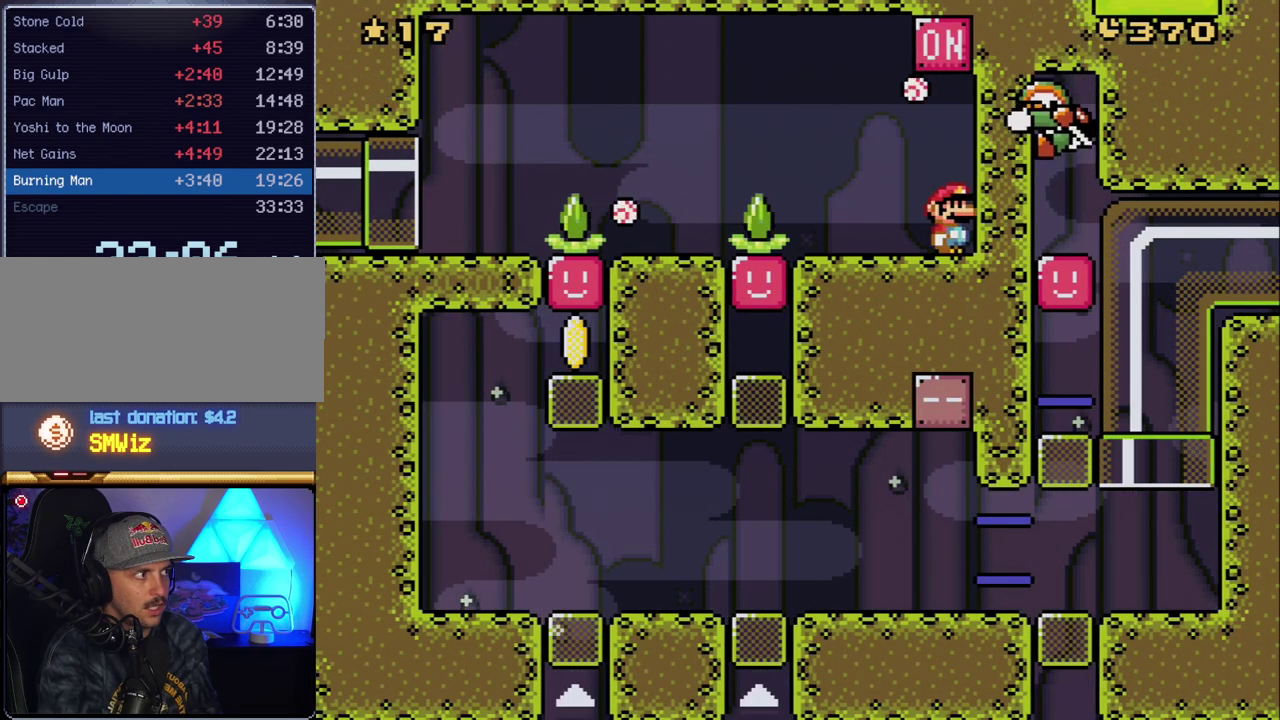
{"buttons": ["X", "DPAD_LEFT"], "events": [[117, "A", "down"], [267, "DPAD_LEFT", "down"], [333, "A", "up"]]}
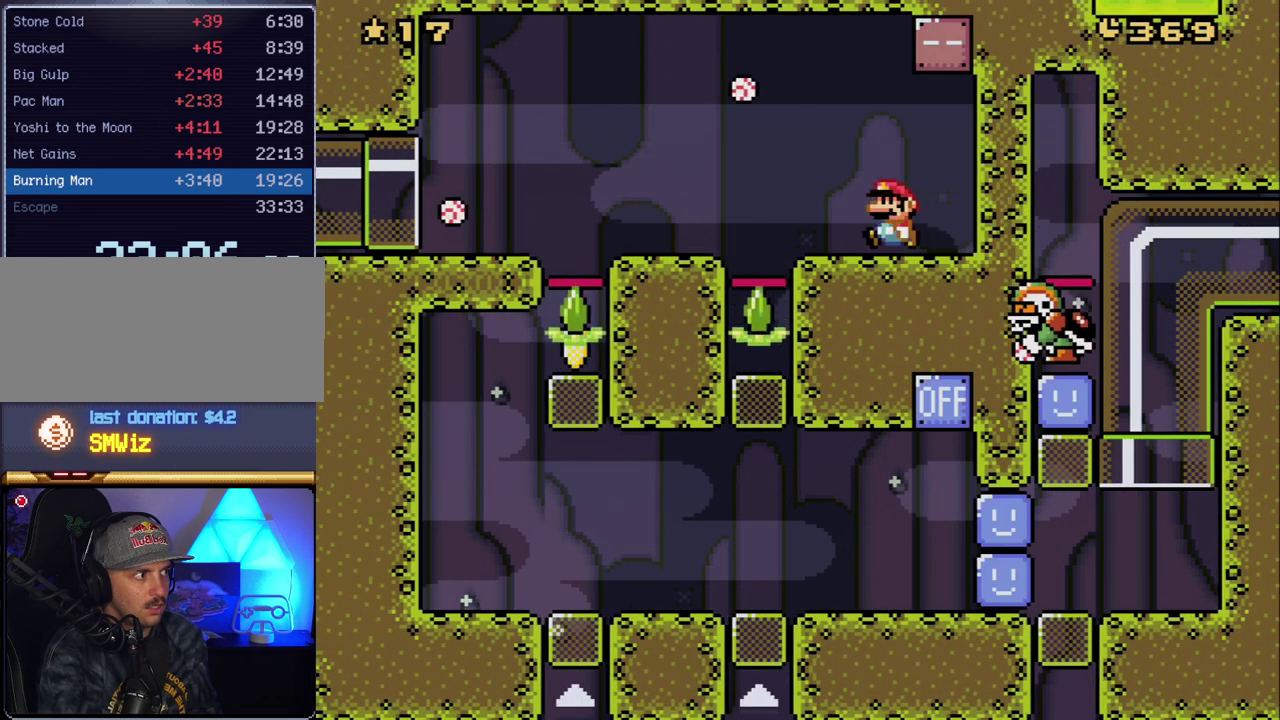
{"buttons": ["X", "DPAD_RIGHT"], "events": [[117, "A", "down"], [167, "A", "up"], [383, "DPAD_LEFT", "up"], [450, "DPAD_RIGHT", "down"]]}
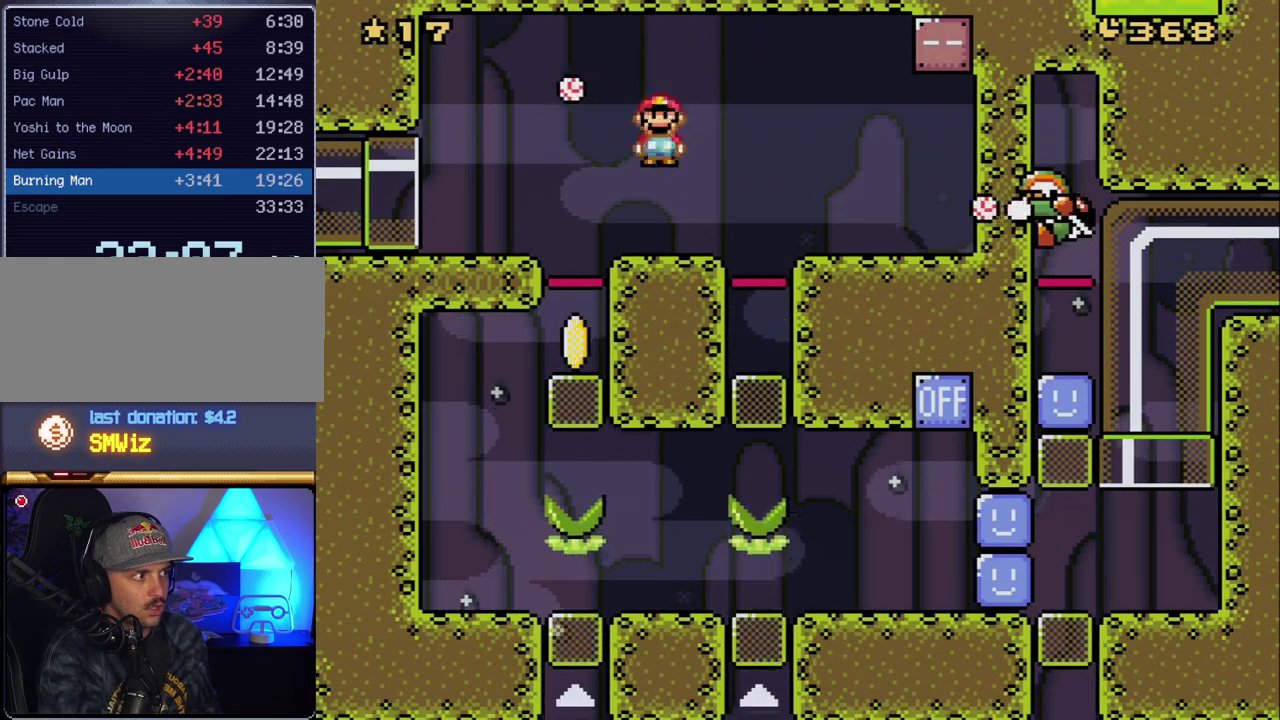
{"buttons": ["X", "DPAD_LEFT"], "events": [[83, "DPAD_RIGHT", "up"], [300, "DPAD_LEFT", "down"]]}
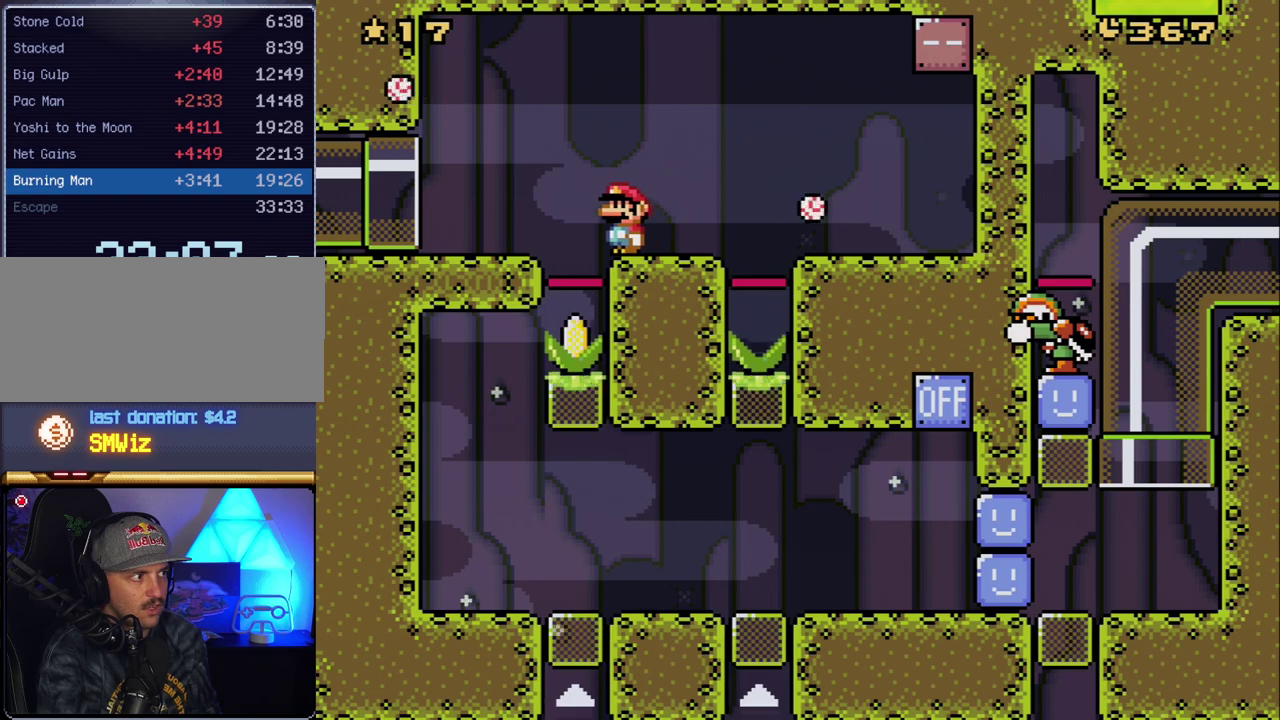
{"buttons": ["X", "DPAD_LEFT"], "events": [[117, "DPAD_LEFT", "up"], [117, "DPAD_RIGHT", "down"], [200, "DPAD_DOWN", "down"], [267, "DPAD_DOWN", "up"], [267, "DPAD_LEFT", "down"], [267, "DPAD_RIGHT", "up"]]}
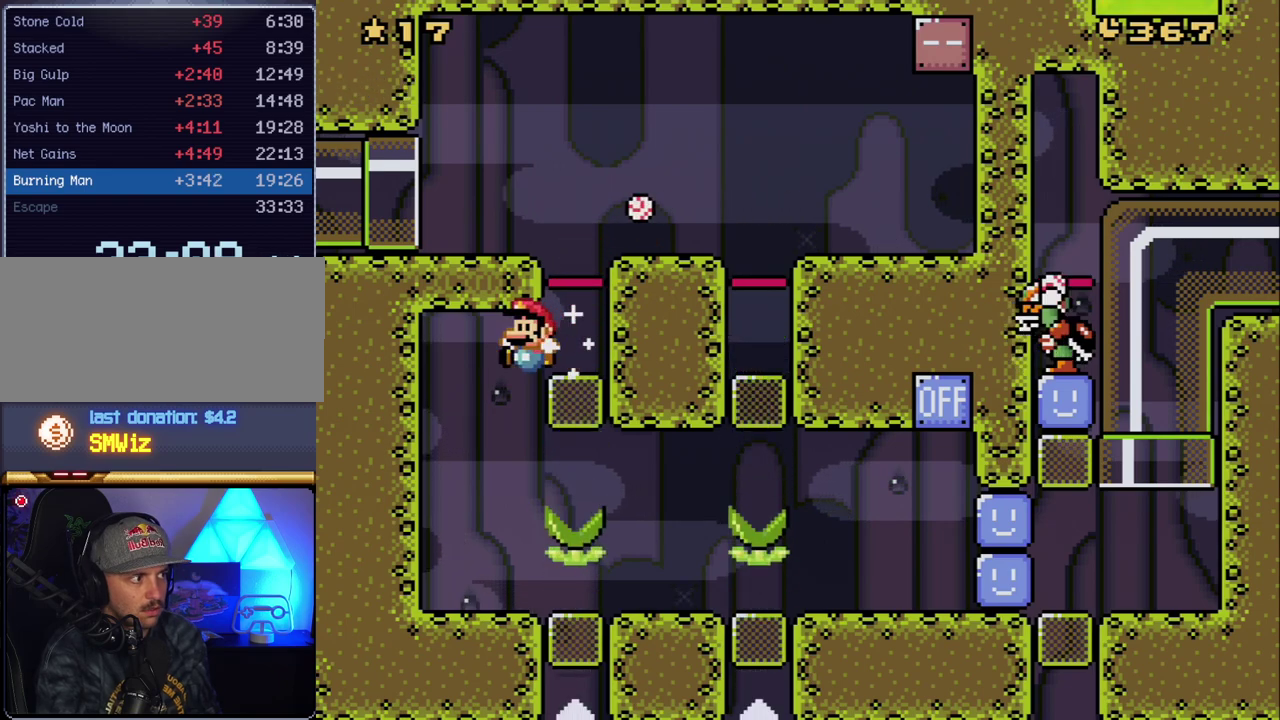
{"buttons": ["X", "DPAD_RIGHT"], "events": [[83, "DPAD_LEFT", "up"], [117, "DPAD_RIGHT", "down"]]}
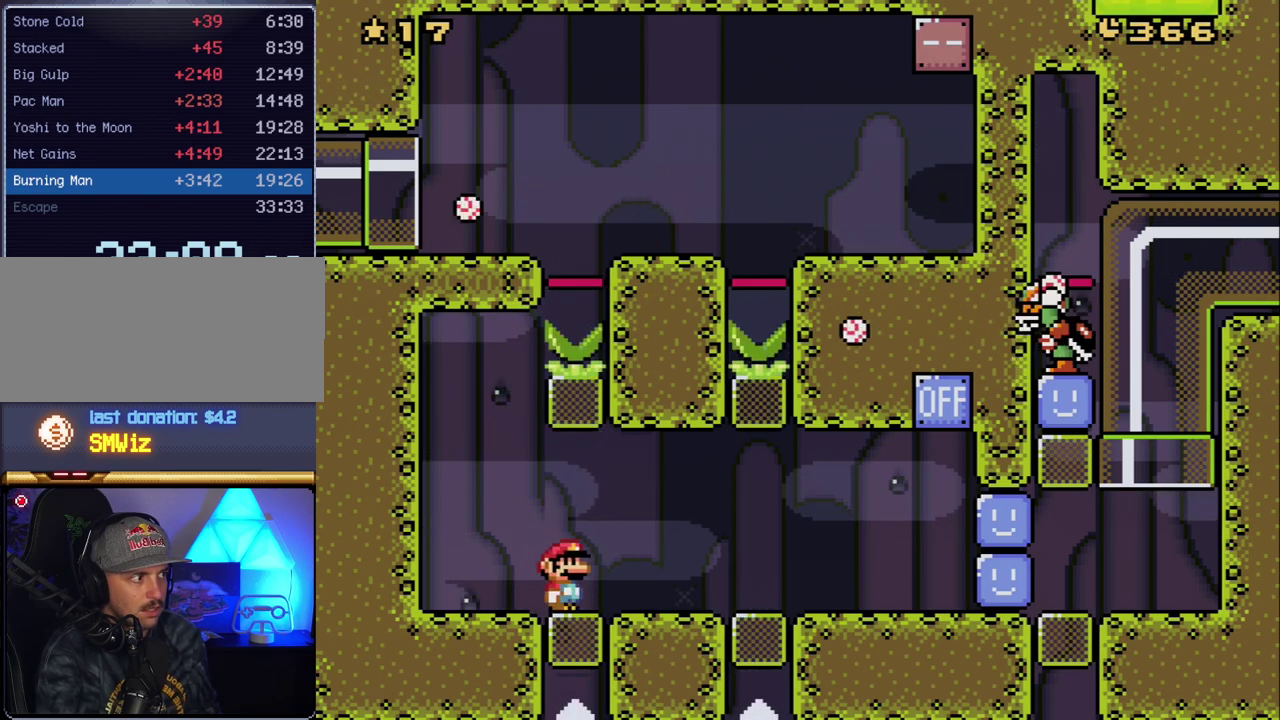
{"buttons": ["X"], "events": [[167, "DPAD_LEFT", "down"], [167, "DPAD_RIGHT", "up"], [367, "DPAD_LEFT", "up"]]}
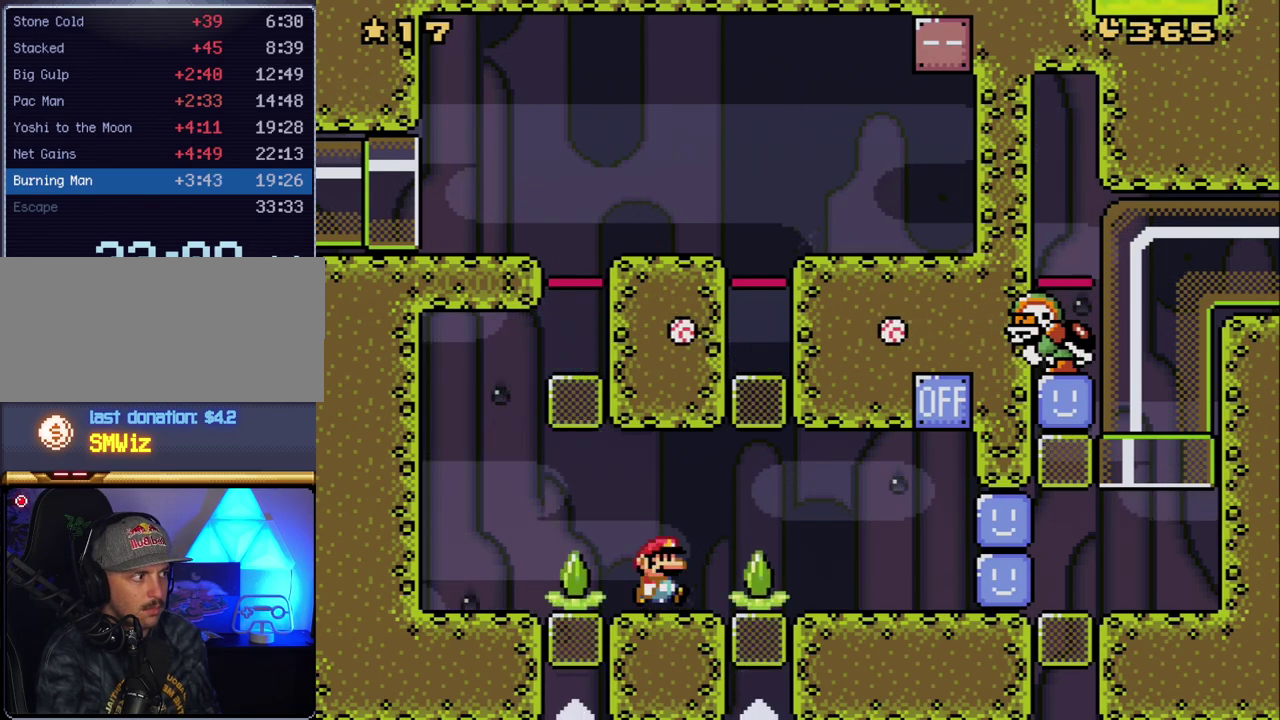
{"buttons": ["X", "DPAD_RIGHT"], "events": [[17, "DPAD_RIGHT", "down"]]}